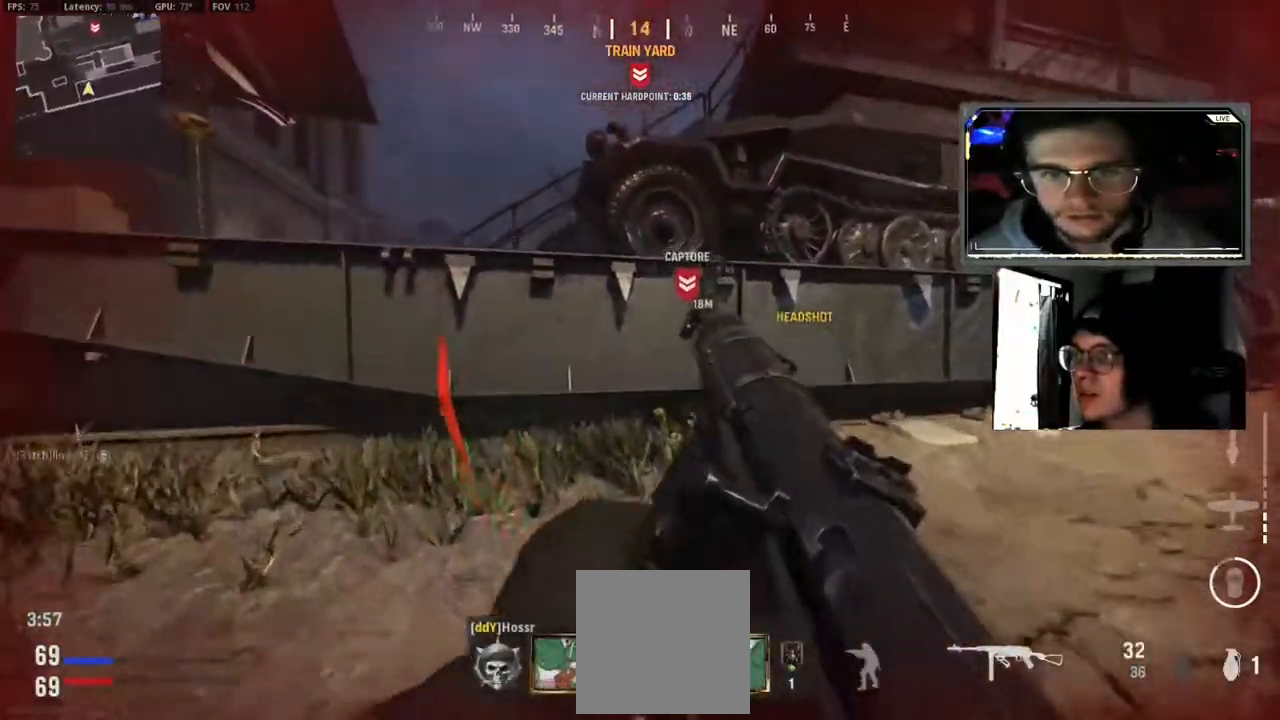
Gameplay with a controller (Xbox layout); each line is a JSON object with the inputs held at the frame after it. "events" lists button and stick changes between this image and that frame as [ms after this image, input, new state], when the widget could be followed in between.
{"buttons": ["L2"], "left_stick": "left", "right_stick": "center", "events": [[17, "L3", "down"], [183, "B", "up"], [267, "L3", "up"], [267, "left_stick", "left"], [450, "L2", "down"]]}
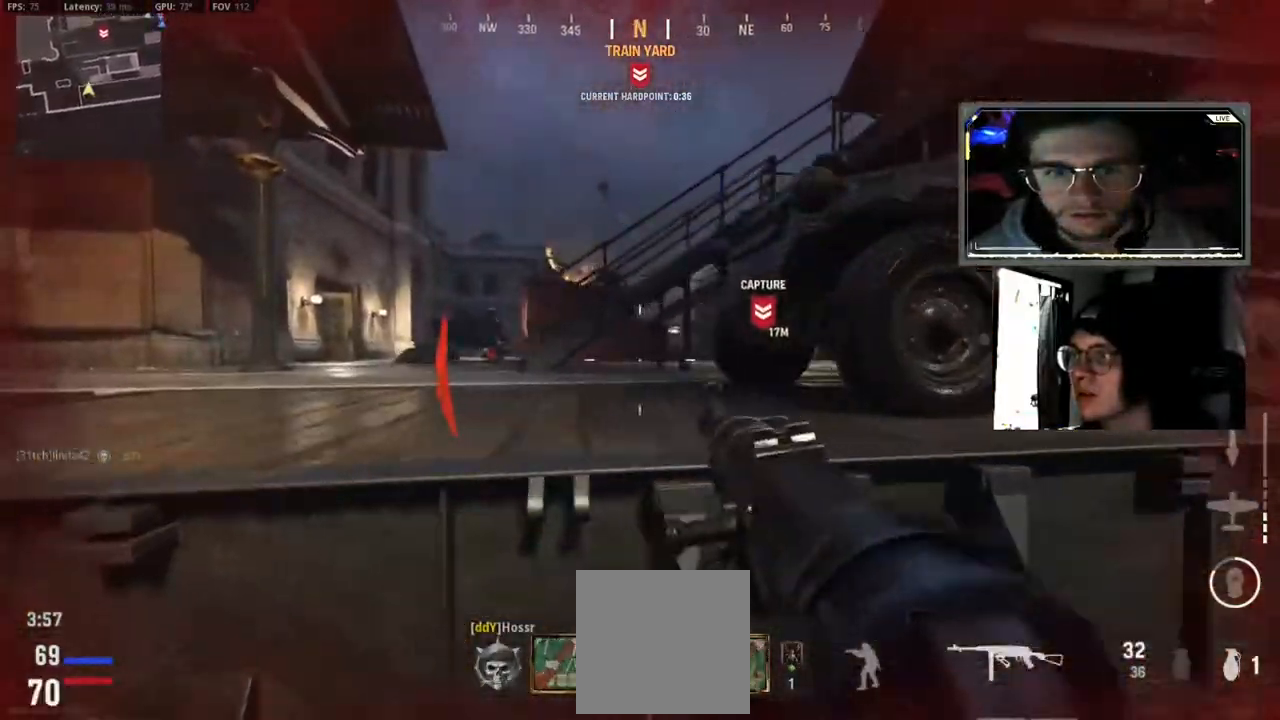
{"buttons": ["L2", "R2"], "left_stick": "up-right", "right_stick": "left", "events": [[183, "right_stick", "left"], [317, "R2", "down"], [367, "left_stick", "down-right"], [433, "left_stick", "up-right"]]}
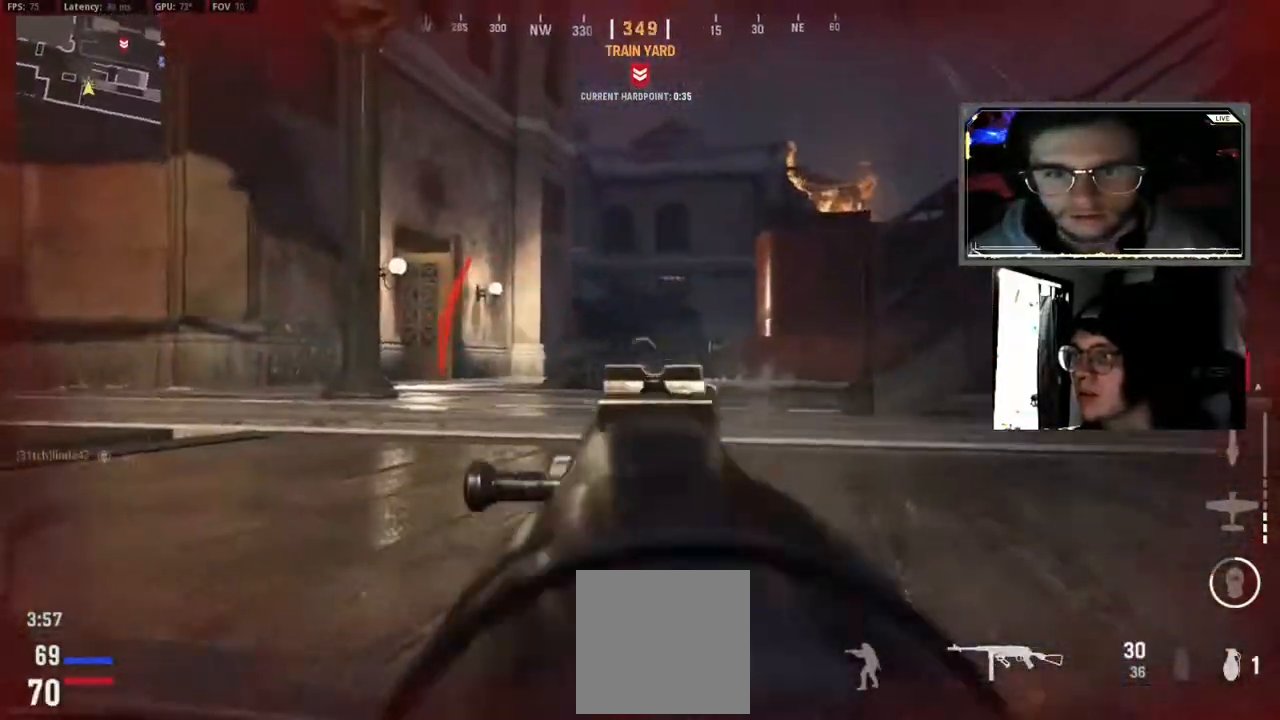
{"buttons": ["L2", "R2"], "left_stick": "right", "right_stick": "left", "events": [[67, "right_stick", "down-right"], [217, "right_stick", "up"], [283, "right_stick", "center"], [350, "left_stick", "right"], [483, "right_stick", "left"]]}
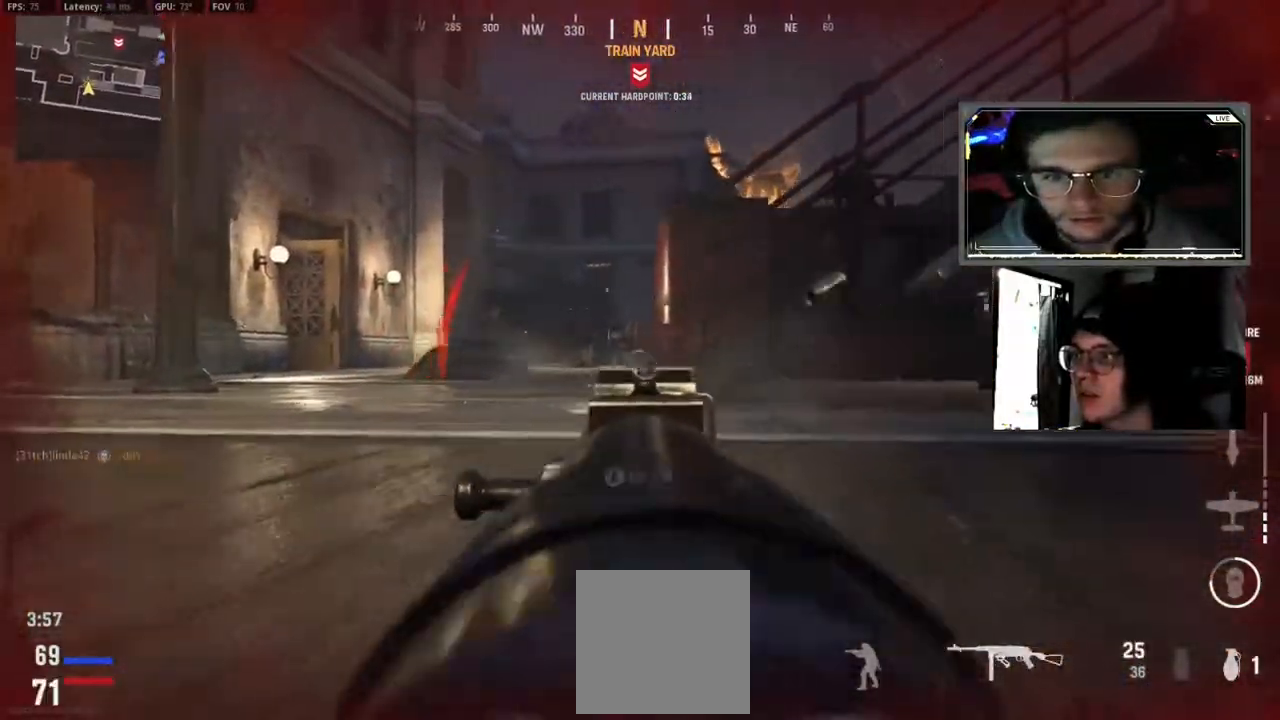
{"buttons": ["L2", "R2", "L3"], "left_stick": "left", "right_stick": "center", "events": [[17, "left_stick", "down-right"], [300, "L3", "down"], [367, "L3", "up"], [367, "R2", "up"], [367, "left_stick", "left"], [367, "right_stick", "center"], [417, "R2", "down"], [433, "L3", "down"], [433, "right_stick", "up-right"], [500, "right_stick", "center"]]}
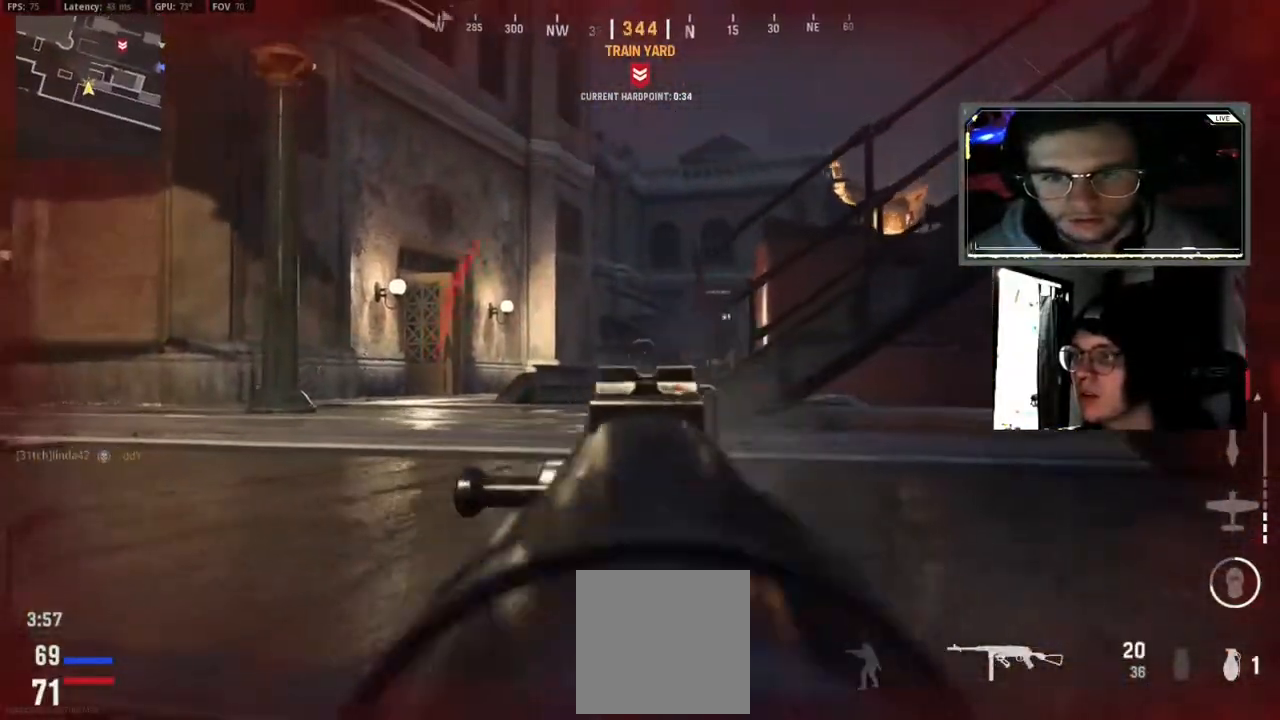
{"buttons": ["L2", "R2"], "left_stick": "right", "right_stick": "down-right", "events": [[67, "right_stick", "down-right"], [150, "right_stick", "center"], [217, "right_stick", "down"], [317, "L3", "up"], [317, "left_stick", "down-right"], [400, "right_stick", "up-right"], [417, "left_stick", "right"], [450, "right_stick", "down-right"]]}
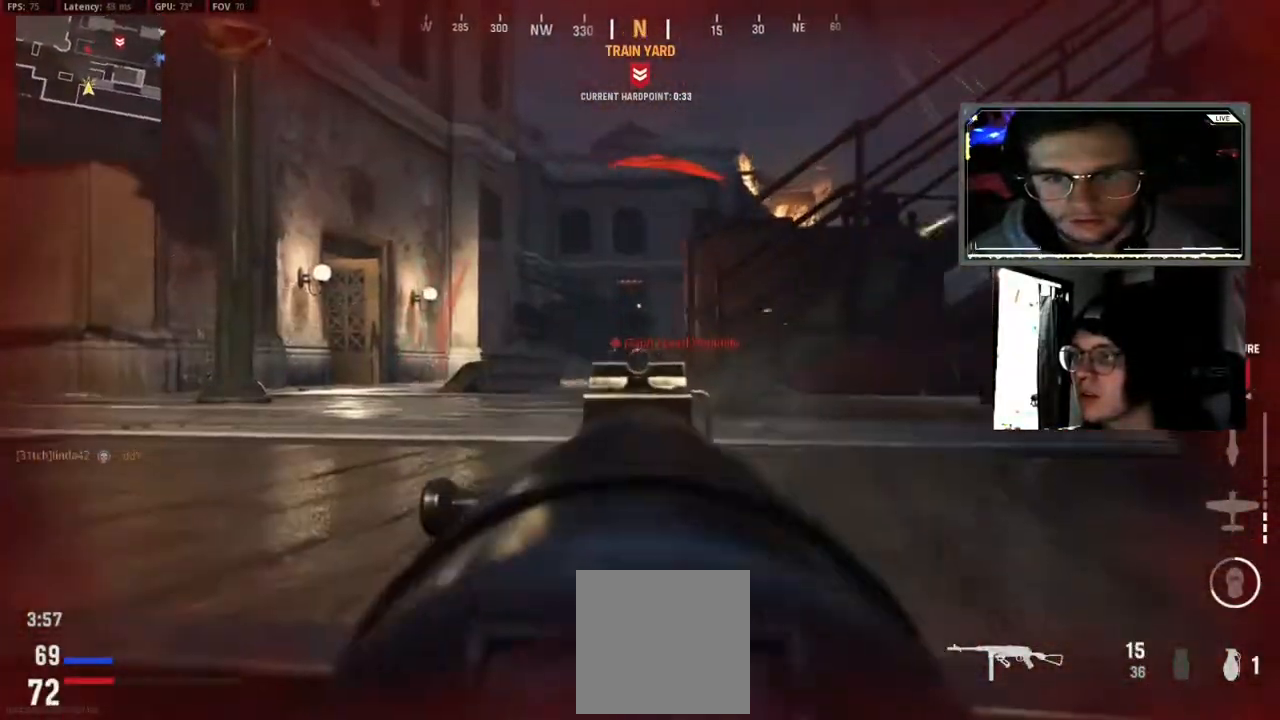
{"buttons": ["B", "L2", "R2"], "left_stick": "right", "right_stick": "center", "events": [[33, "right_stick", "down"], [167, "right_stick", "left"], [400, "B", "down"], [417, "right_stick", "center"]]}
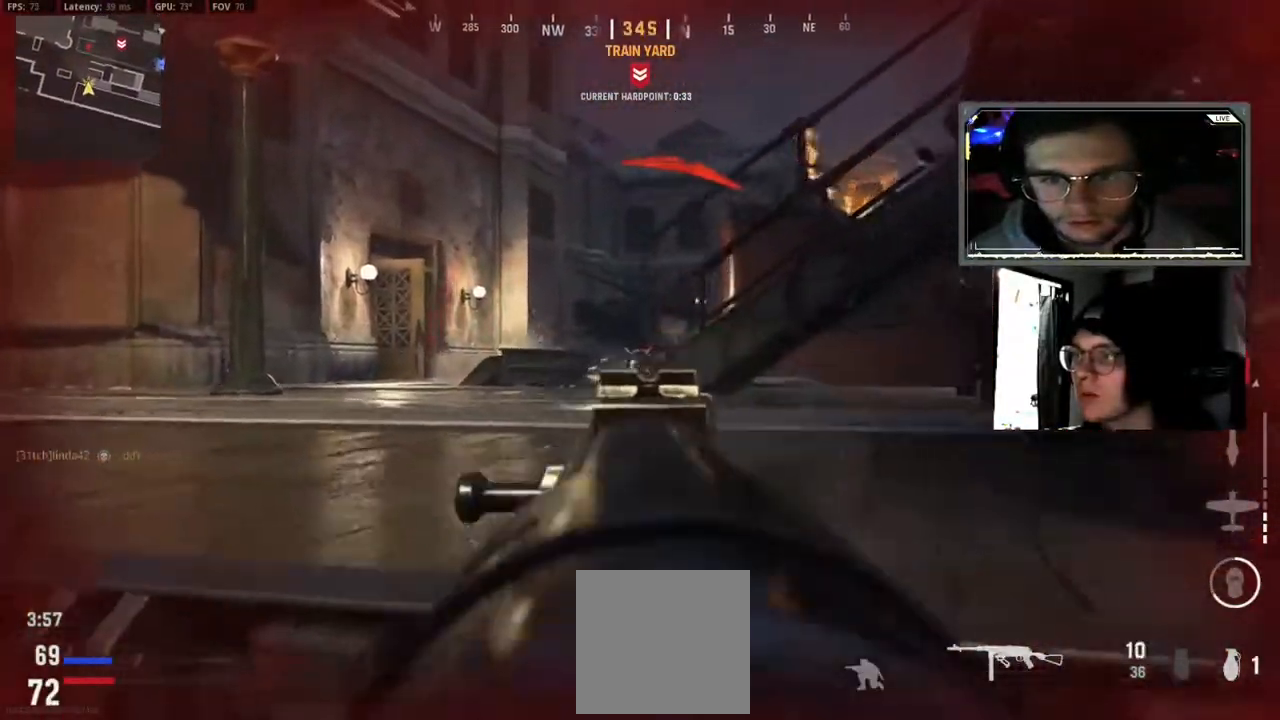
{"buttons": [], "left_stick": "down-right", "right_stick": "center", "events": [[133, "right_stick", "left"], [217, "L2", "up"], [267, "B", "up"], [283, "R2", "up"], [417, "left_stick", "down-right"], [467, "right_stick", "center"]]}
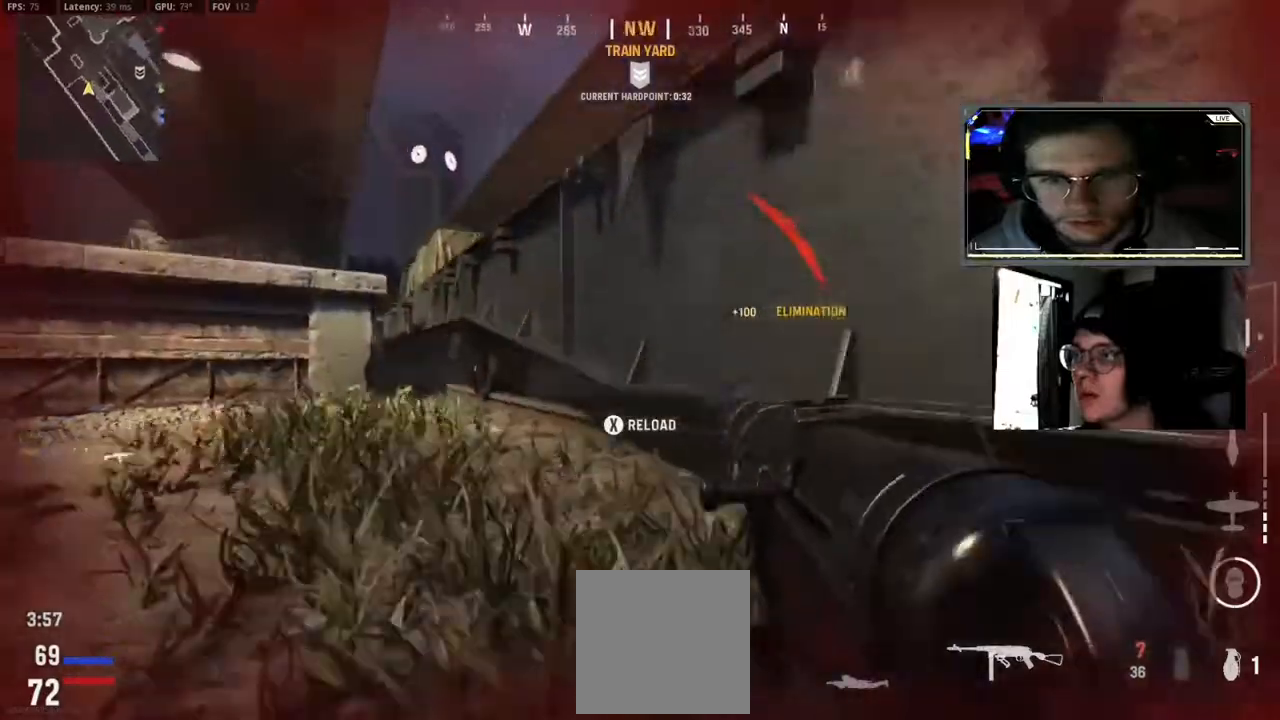
{"buttons": ["B"], "left_stick": "down-right", "right_stick": "down-right", "events": [[83, "X", "down"], [183, "X", "up"], [183, "left_stick", "down"], [350, "B", "down"], [450, "left_stick", "down-right"], [450, "right_stick", "down-right"]]}
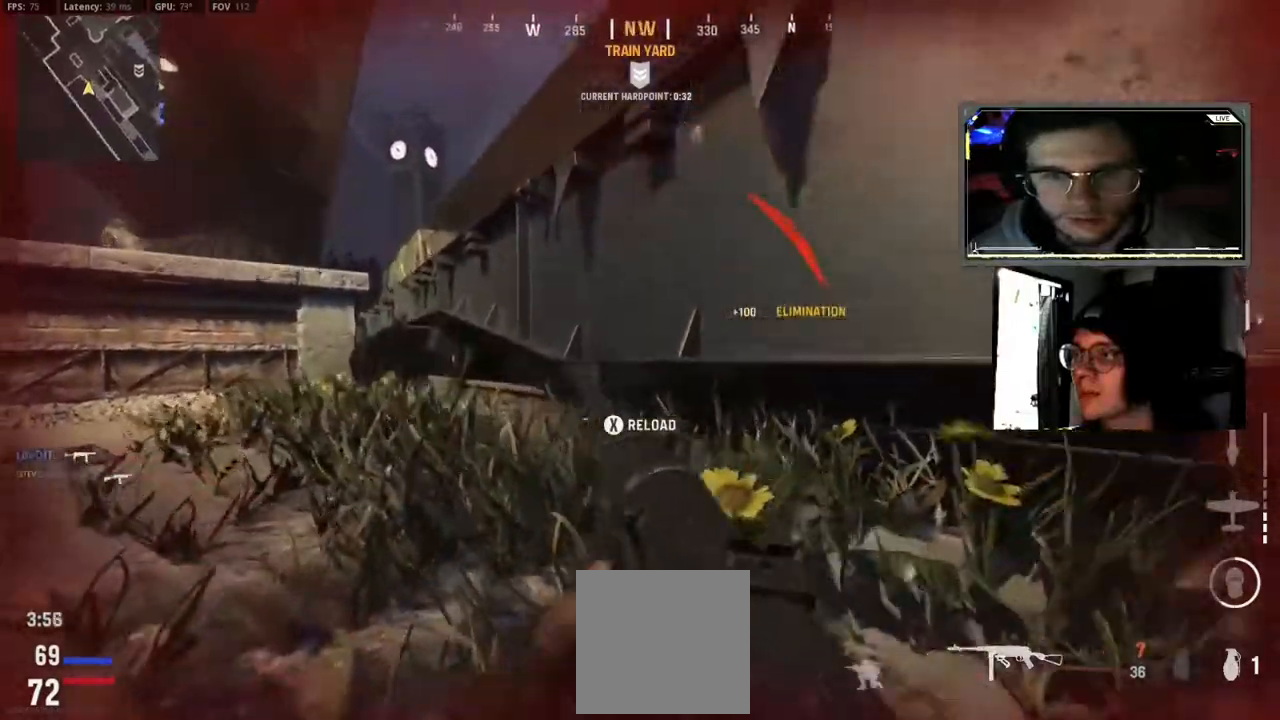
{"buttons": [], "left_stick": "up-right", "right_stick": "up-left", "events": [[50, "right_stick", "right"], [200, "left_stick", "right"], [317, "left_stick", "up-right"], [450, "B", "up"], [450, "right_stick", "up-left"]]}
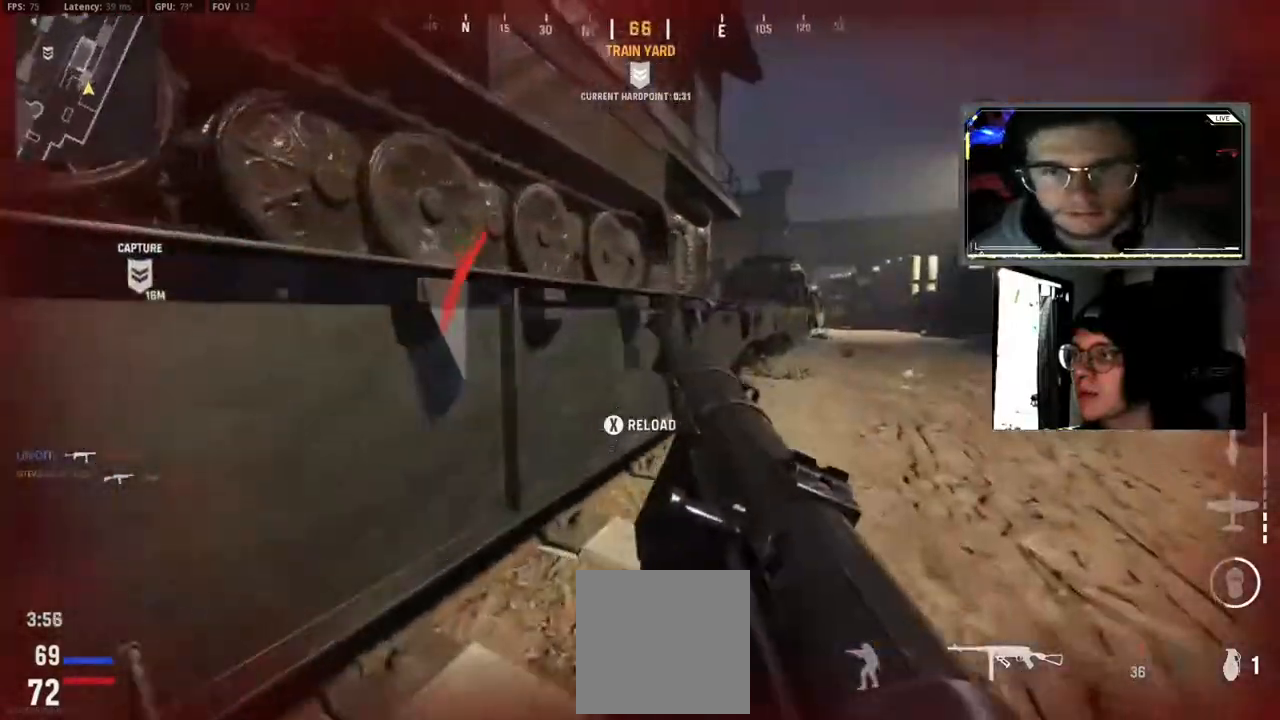
{"buttons": [], "left_stick": "left", "right_stick": "center"}
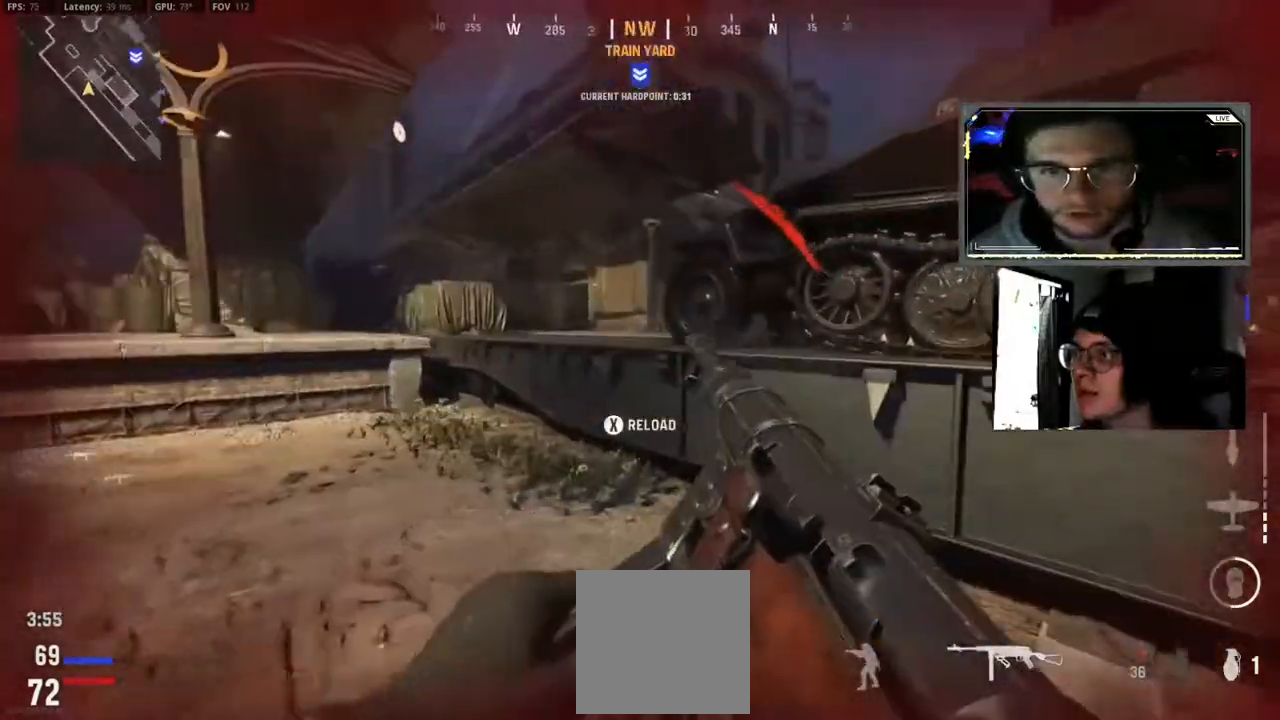
{"buttons": [], "left_stick": "up", "right_stick": "center", "events": [[133, "left_stick", "up-left"], [350, "L3", "down"], [450, "L3", "up"], [450, "left_stick", "up"]]}
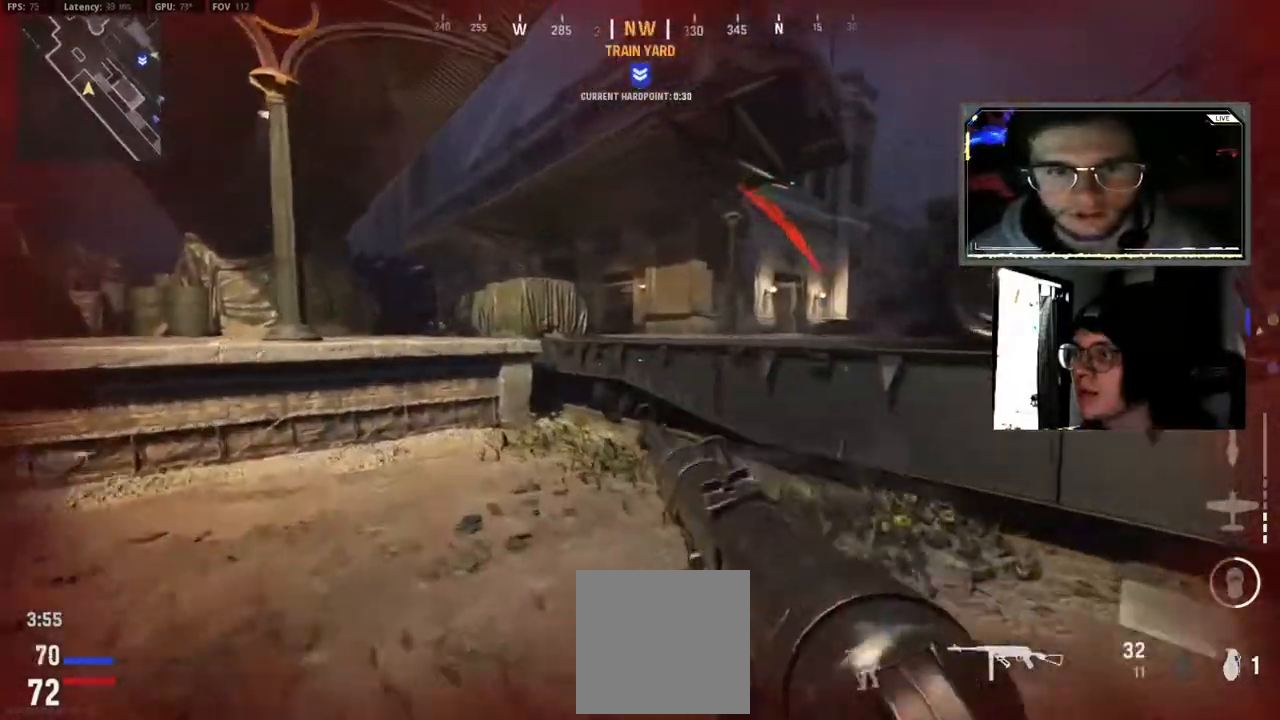
{"buttons": ["L2", "R2", "L3"], "left_stick": "left", "right_stick": "center", "events": [[67, "L3", "down"], [67, "left_stick", "up-left"], [183, "right_stick", "up-left"], [217, "L3", "up"], [267, "L2", "down"], [350, "L3", "down"], [383, "R2", "down"], [383, "right_stick", "center"], [483, "left_stick", "left"]]}
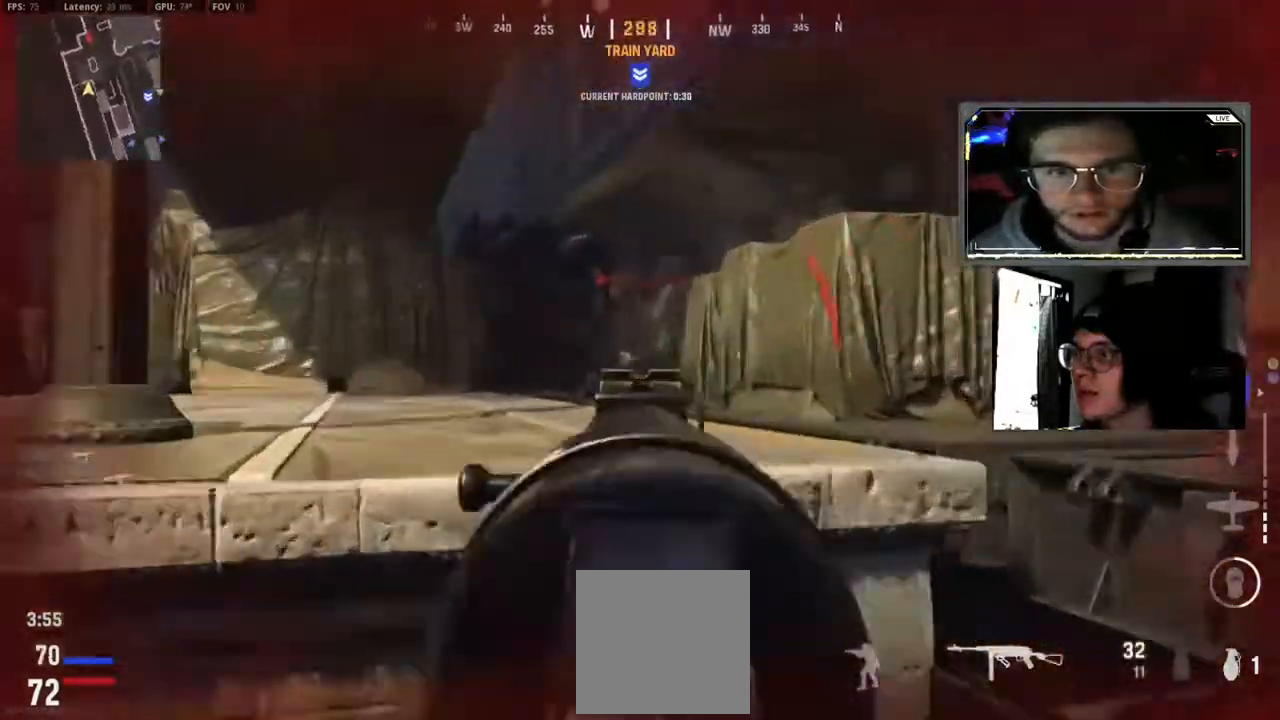
{"buttons": ["L2", "R2", "L3"], "left_stick": "down-left", "right_stick": "center", "events": [[167, "right_stick", "up-left"], [233, "right_stick", "center"], [317, "right_stick", "down-right"], [350, "left_stick", "down-left"], [450, "right_stick", "center"]]}
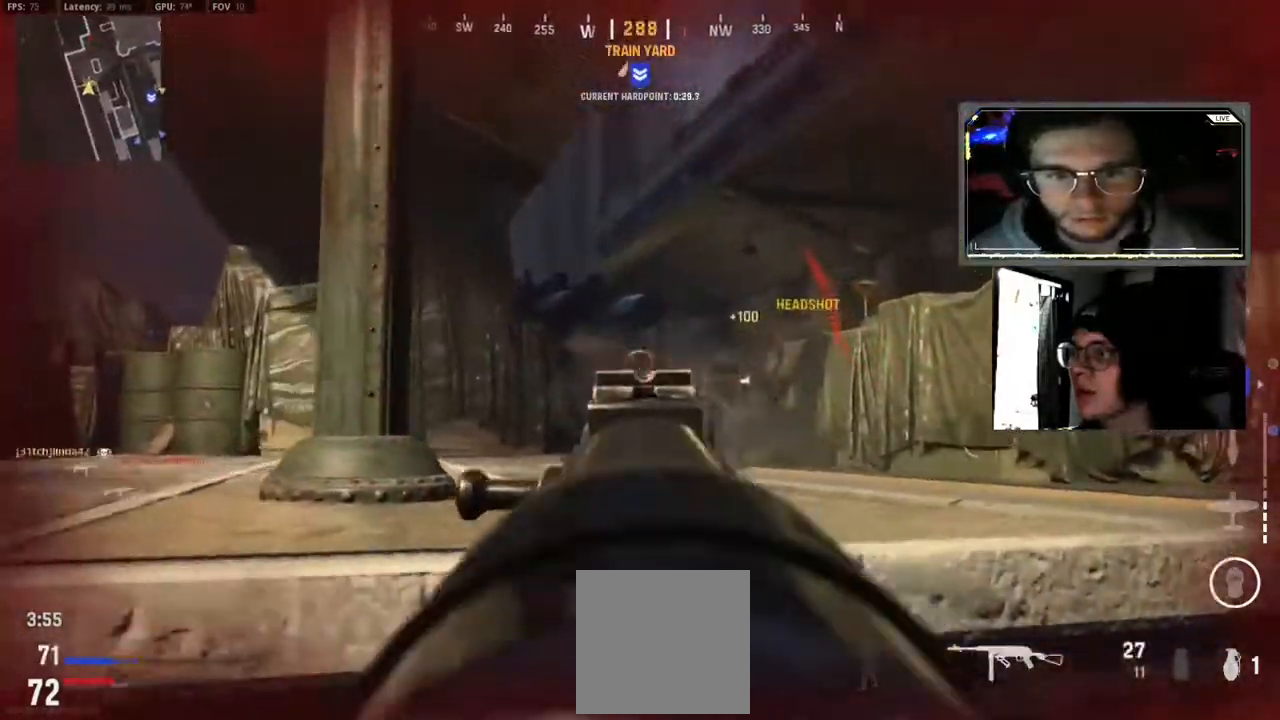
{"buttons": [], "left_stick": "left", "right_stick": "right", "events": [[17, "L3", "up"], [17, "left_stick", "down-right"], [33, "right_stick", "down"], [117, "L3", "down"], [133, "right_stick", "center"], [217, "left_stick", "left"], [317, "L3", "up"], [333, "L2", "up"], [333, "right_stick", "right"], [350, "R2", "up"]]}
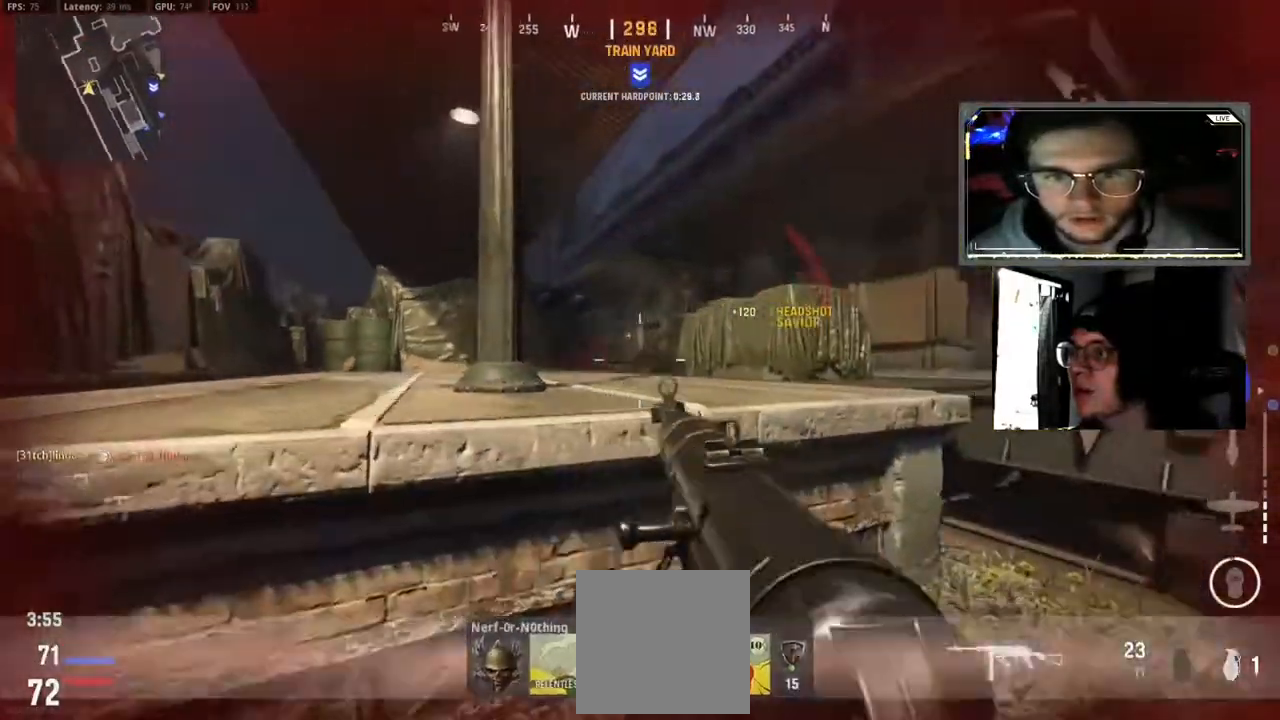
{"buttons": [], "left_stick": "left", "right_stick": "center", "events": [[167, "right_stick", "center"], [183, "left_stick", "center"], [233, "left_stick", "left"]]}
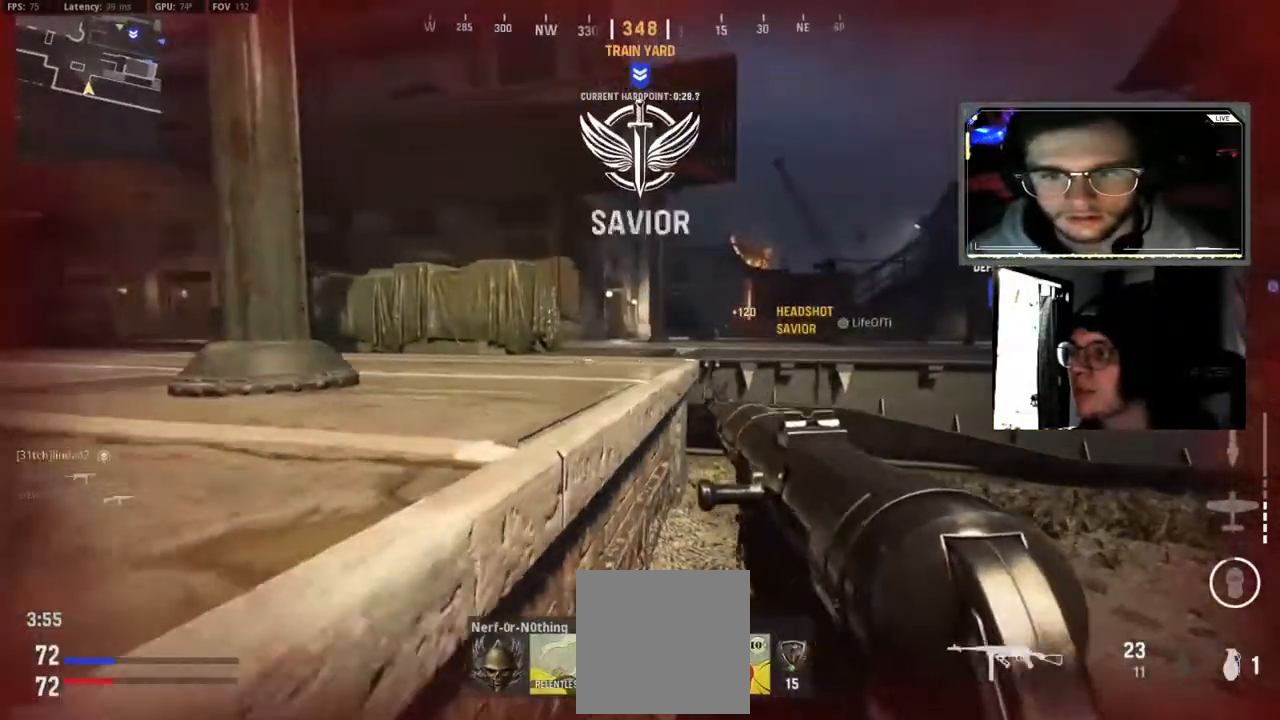
{"buttons": ["A"], "left_stick": "up-left", "right_stick": "center", "events": [[283, "A", "down"], [283, "left_stick", "up-left"], [283, "right_stick", "left"], [400, "A", "up"], [500, "A", "down"], [500, "right_stick", "center"]]}
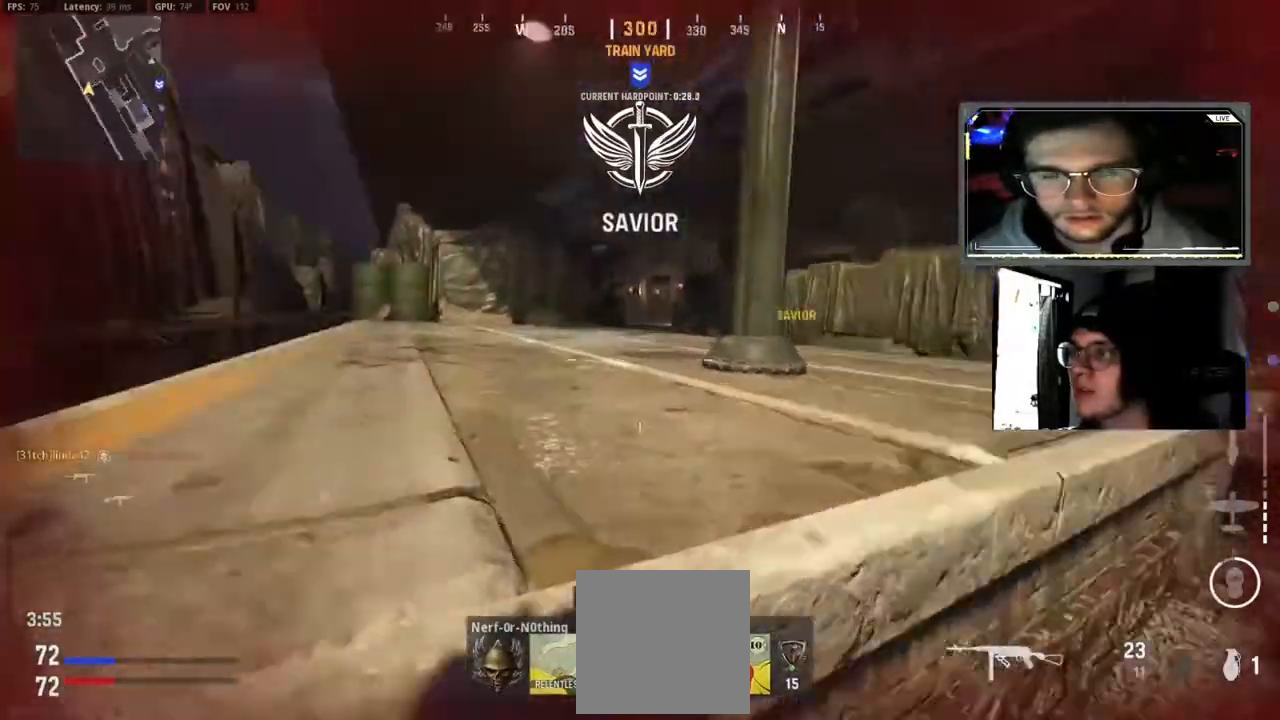
{"buttons": [], "left_stick": "up-left", "right_stick": "center", "events": [[100, "A", "up"], [317, "L3", "down"], [450, "L3", "up"]]}
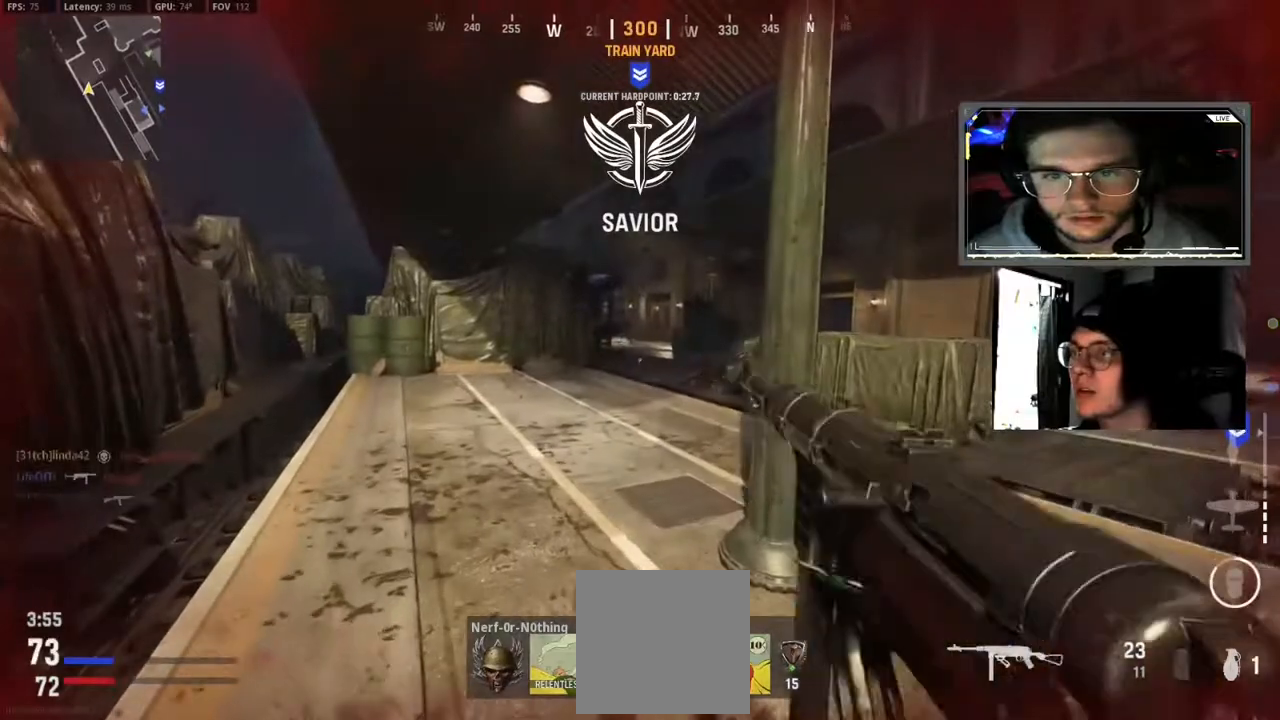
{"buttons": ["L2", "R2"], "left_stick": "right", "right_stick": "down-right", "events": [[17, "L2", "down"], [67, "left_stick", "right"], [67, "right_stick", "up"], [133, "right_stick", "up-left"], [150, "R2", "down"], [283, "right_stick", "center"], [433, "right_stick", "down-right"]]}
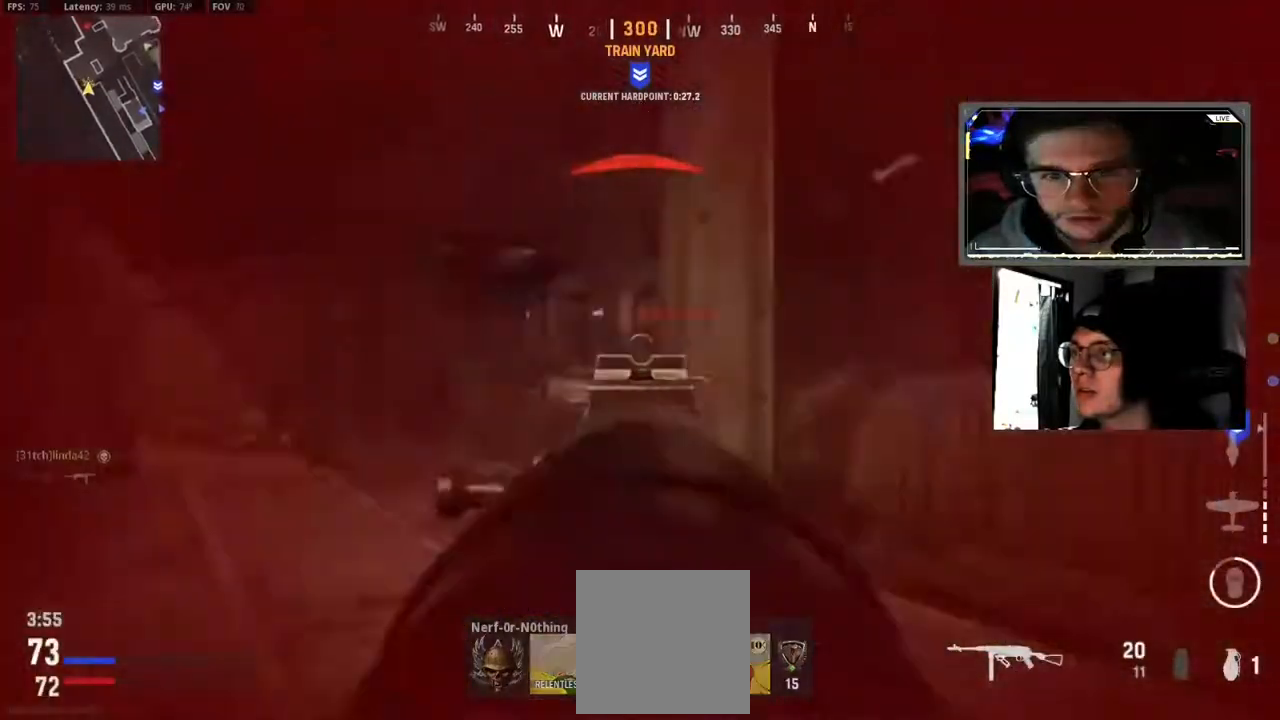
{"buttons": ["R2"], "left_stick": "right", "right_stick": "center", "events": [[33, "A", "down"], [33, "L3", "down"], [33, "right_stick", "center"], [150, "A", "up"], [150, "right_stick", "down-left"], [350, "right_stick", "center"], [383, "L3", "up"], [483, "L2", "up"]]}
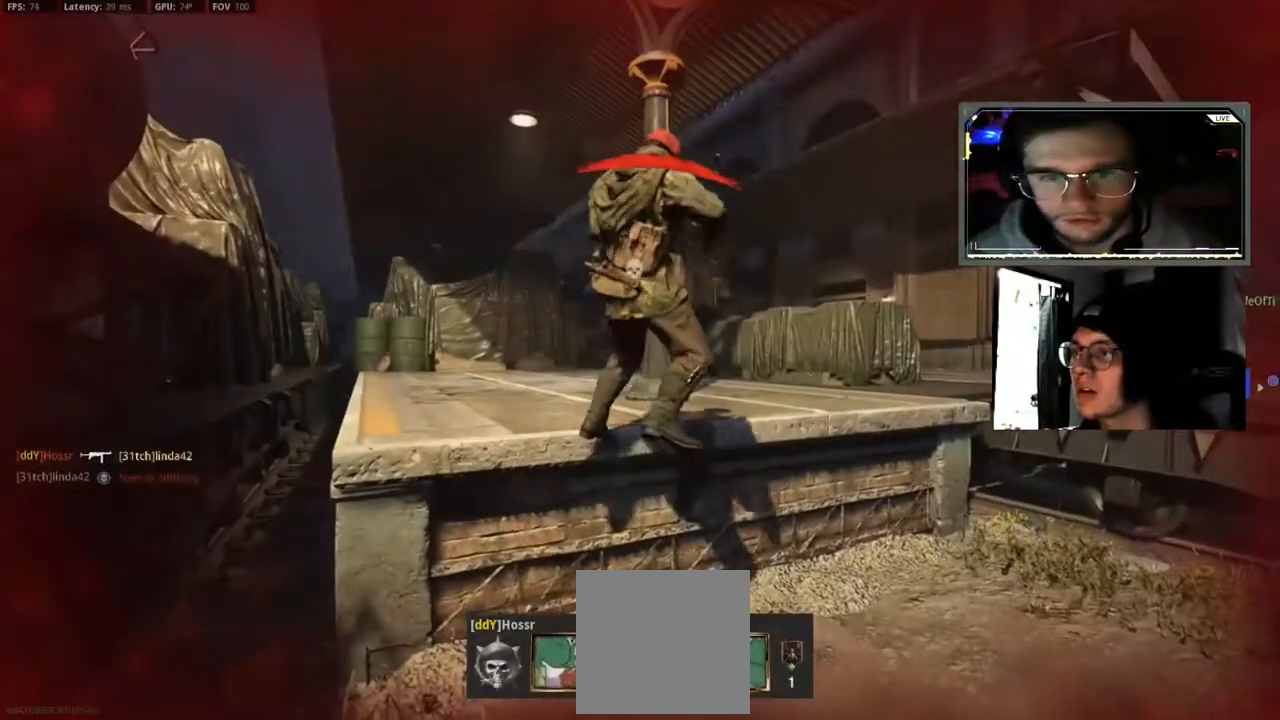
{"buttons": [], "left_stick": "center", "right_stick": "center", "events": [[33, "R2", "up"], [50, "left_stick", "center"], [200, "X", "down"], [300, "X", "up"], [383, "X", "down"], [467, "X", "up"]]}
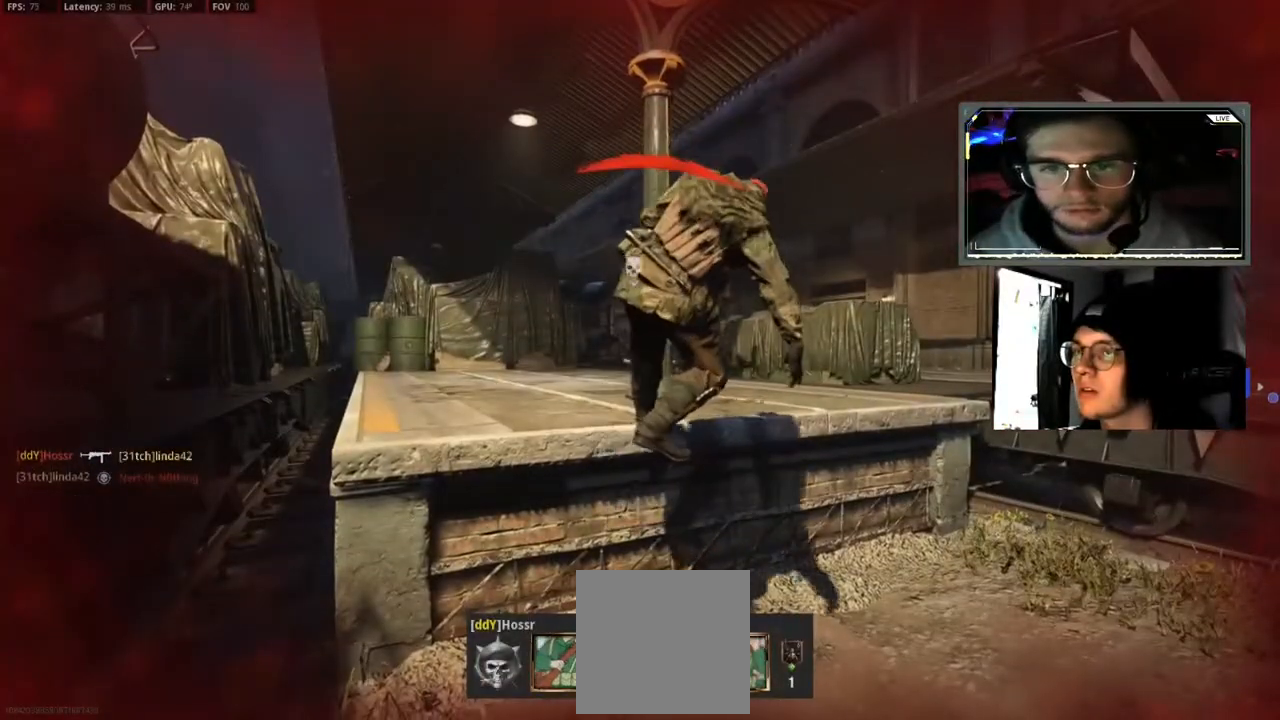
{"buttons": ["X"], "left_stick": "center", "right_stick": "center", "events": [[50, "X", "down"]]}
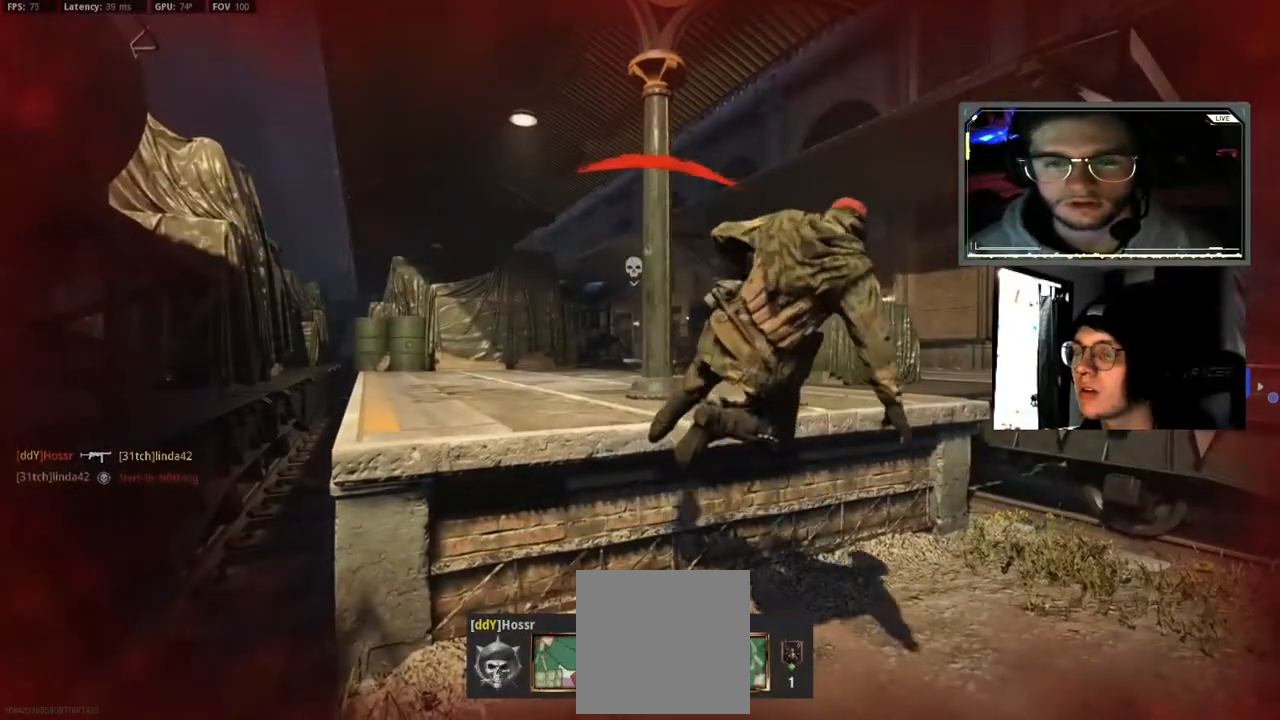
{"buttons": [], "left_stick": "center", "right_stick": "center", "events": [[50, "X", "up"], [133, "X", "down"], [450, "X", "up"]]}
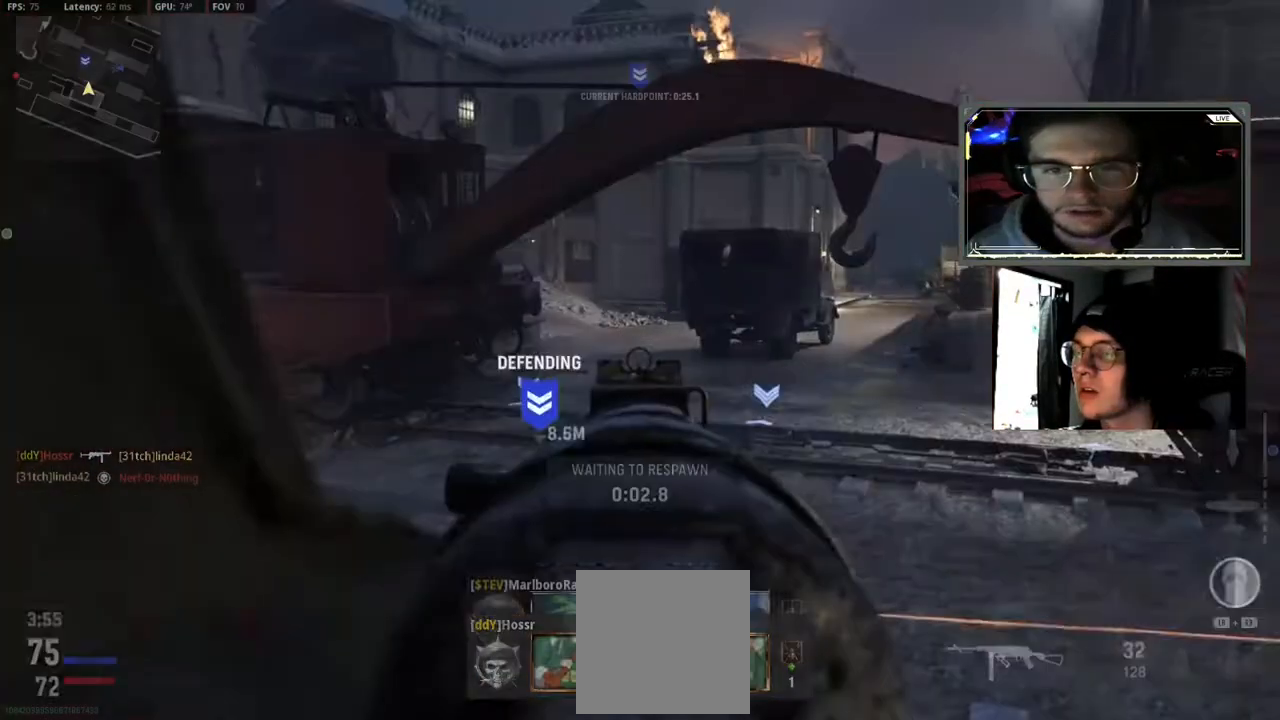
{"buttons": ["X", "L3"], "left_stick": "up", "right_stick": "center"}
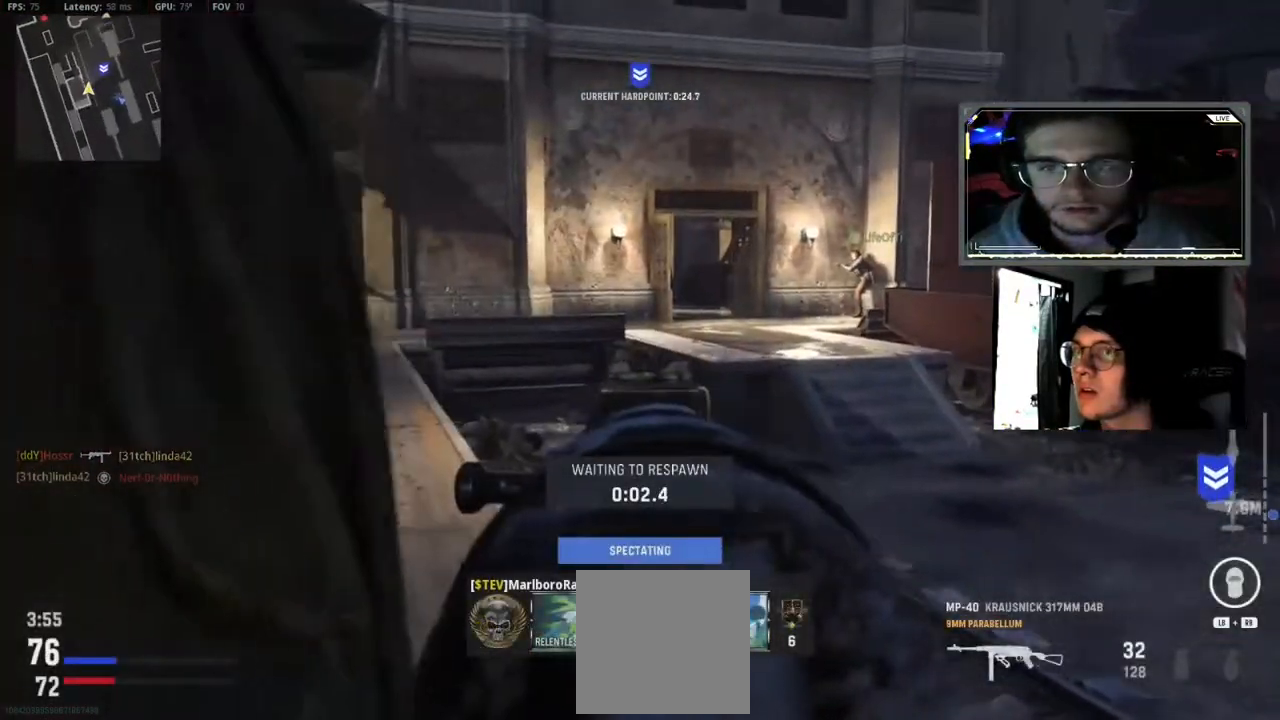
{"buttons": ["X"], "left_stick": "up", "right_stick": "center", "events": [[17, "L3", "up"], [50, "X", "up"], [117, "X", "down"], [150, "left_stick", "center"], [250, "X", "up"], [333, "X", "down"], [367, "left_stick", "up"]]}
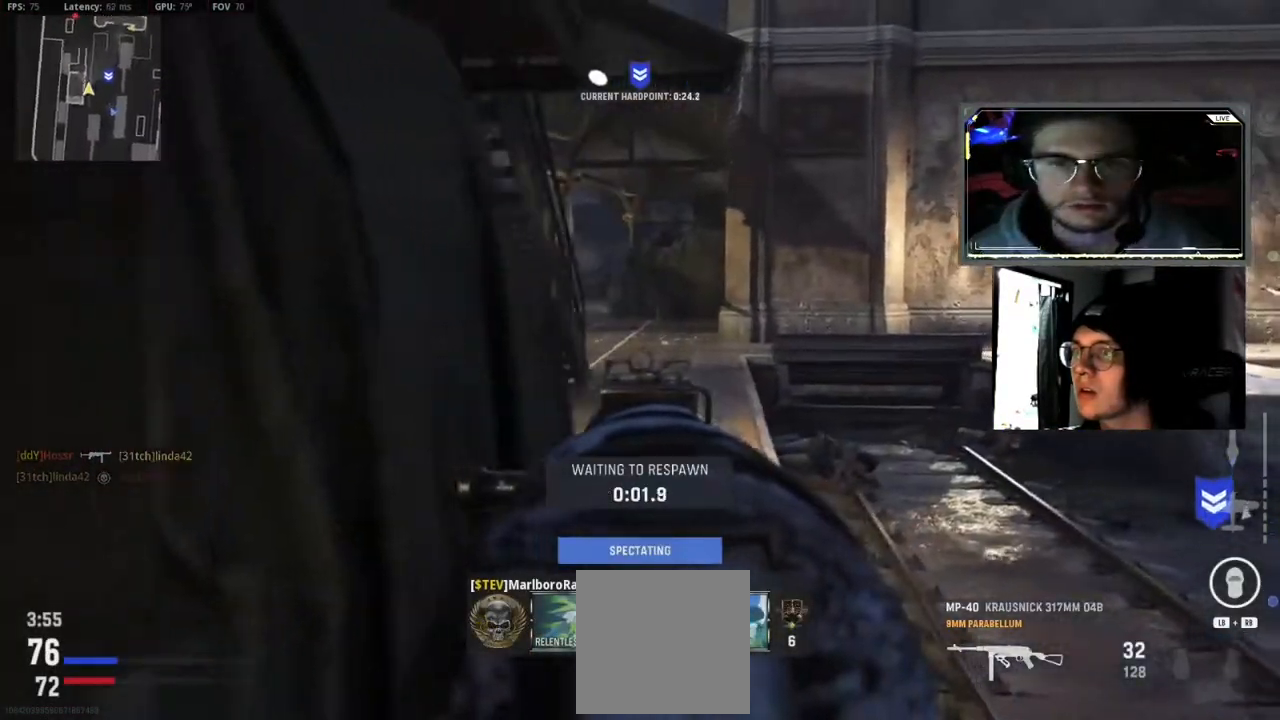
{"buttons": ["X", "L3"], "left_stick": "up-right", "right_stick": "center", "events": [[67, "L3", "down"], [100, "left_stick", "up-right"], [133, "X", "up"], [183, "L3", "up"], [217, "X", "down"], [333, "X", "up"], [417, "L3", "down"], [417, "X", "down"]]}